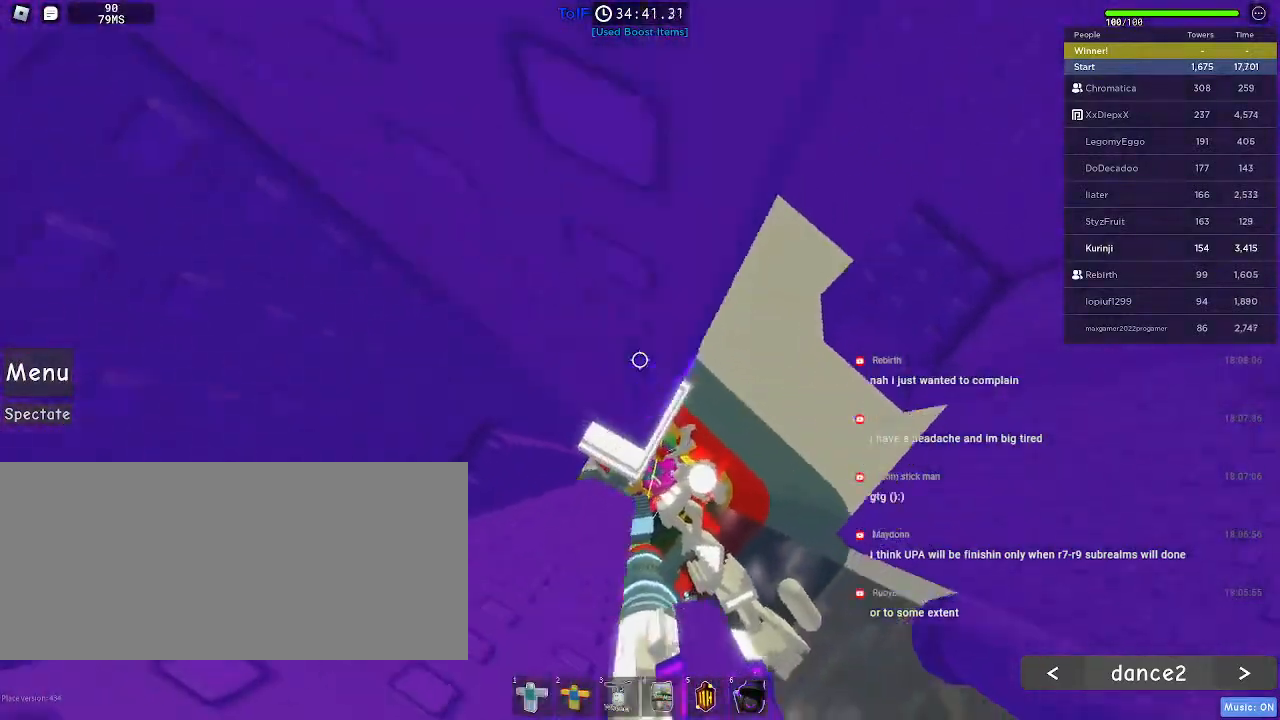
Gameplay with keyboard and mouse; each line is a JSON object with the keys and mouse buttons held at the frame after it. "events" lists presses ("down") and releases ("up") of "a", "ctrl", "d", "e", "f", "q", "r", "s", "shift", "space", "tab", "w", "mouse_left", "mouse_wheel", "mouse_right", "mouse_mb4" and "mouse_mb5" between this image and that frame as [ms after this image, input, new state], when the widget could be followed in between. "mouse_left", "mouse_wheel", "mouse_right", "mouse_mb4", "mouse_mb5" = the "left", "wheel", "right", "mb4", "mb5" buttons of the "mouse" list. No other keys are recorded. "wheel" means that the mouse wheel is clicked or scrolled. Mouse movement is not recorded.
{"keys": [], "mouse": [], "events": [[317, "w", "down"], [417, "a", "up"], [434, "w", "up"]]}
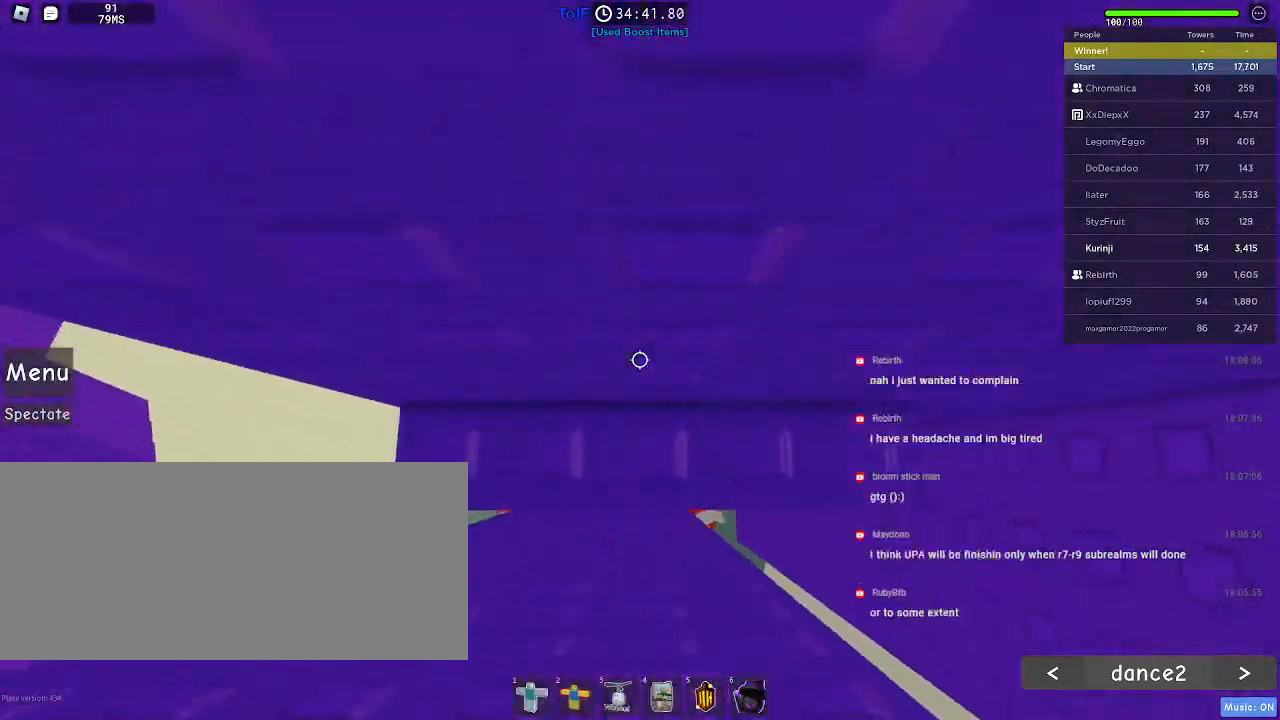
{"keys": [], "mouse": [], "events": [[50, "a", "down"], [67, "w", "down"], [134, "a", "up"], [150, "w", "up"], [284, "a", "down"], [284, "w", "down"], [350, "a", "up"], [350, "w", "up"]]}
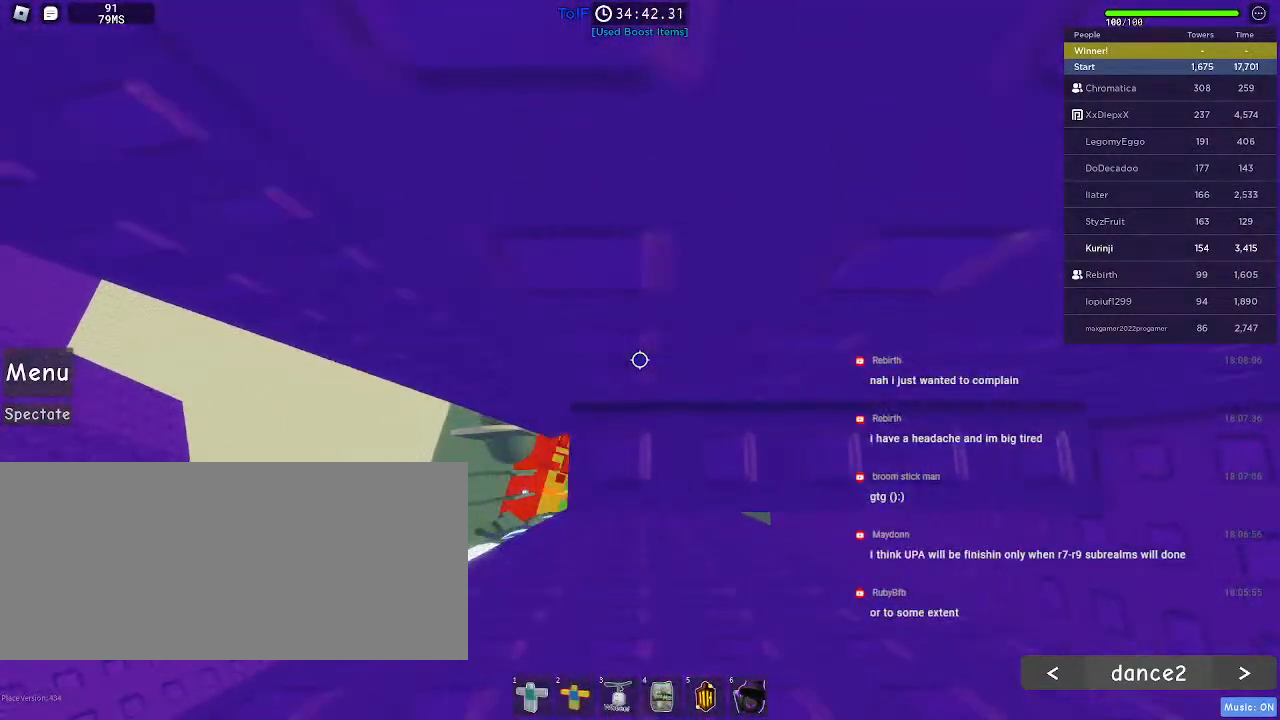
{"keys": [], "mouse": ["wheel", "right"], "events": [[117, "shift", "down"], [150, "mouse_right", "down"], [217, "shift", "up"], [267, "mouse_wheel", "down"]]}
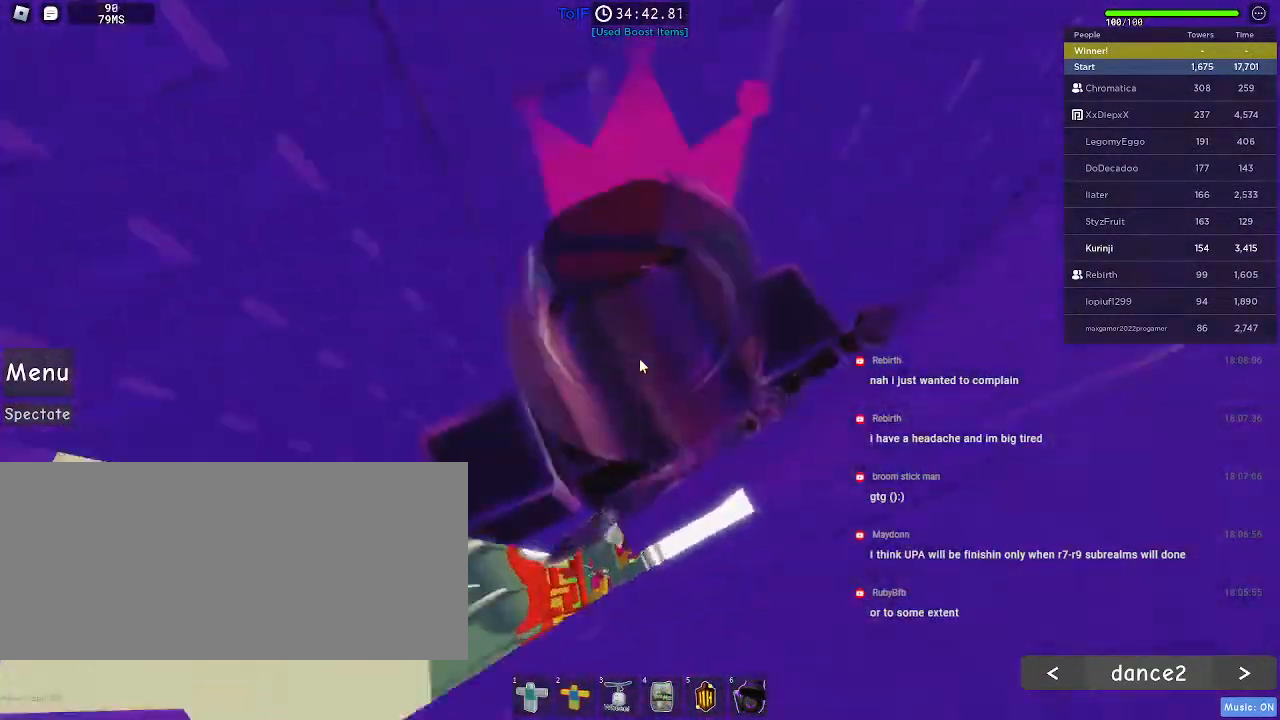
{"keys": [], "mouse": ["right"], "events": [[84, "mouse_wheel", "up"]]}
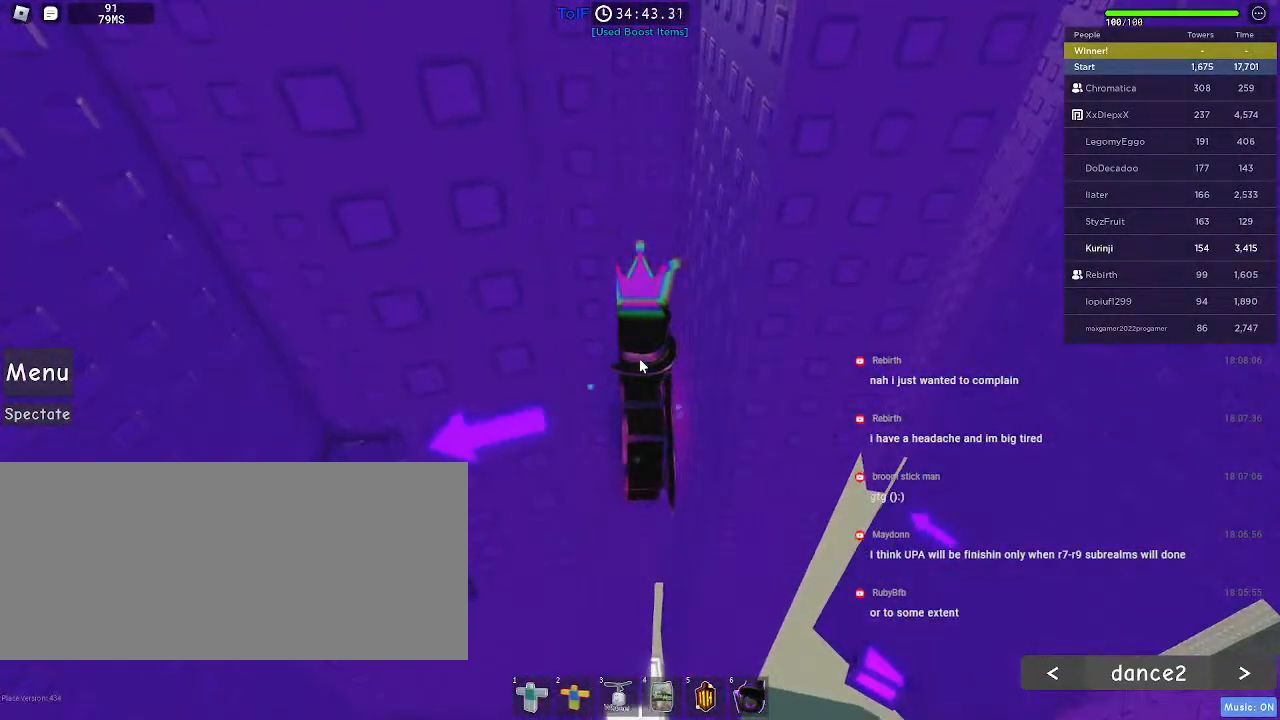
{"keys": [], "mouse": ["right"], "events": []}
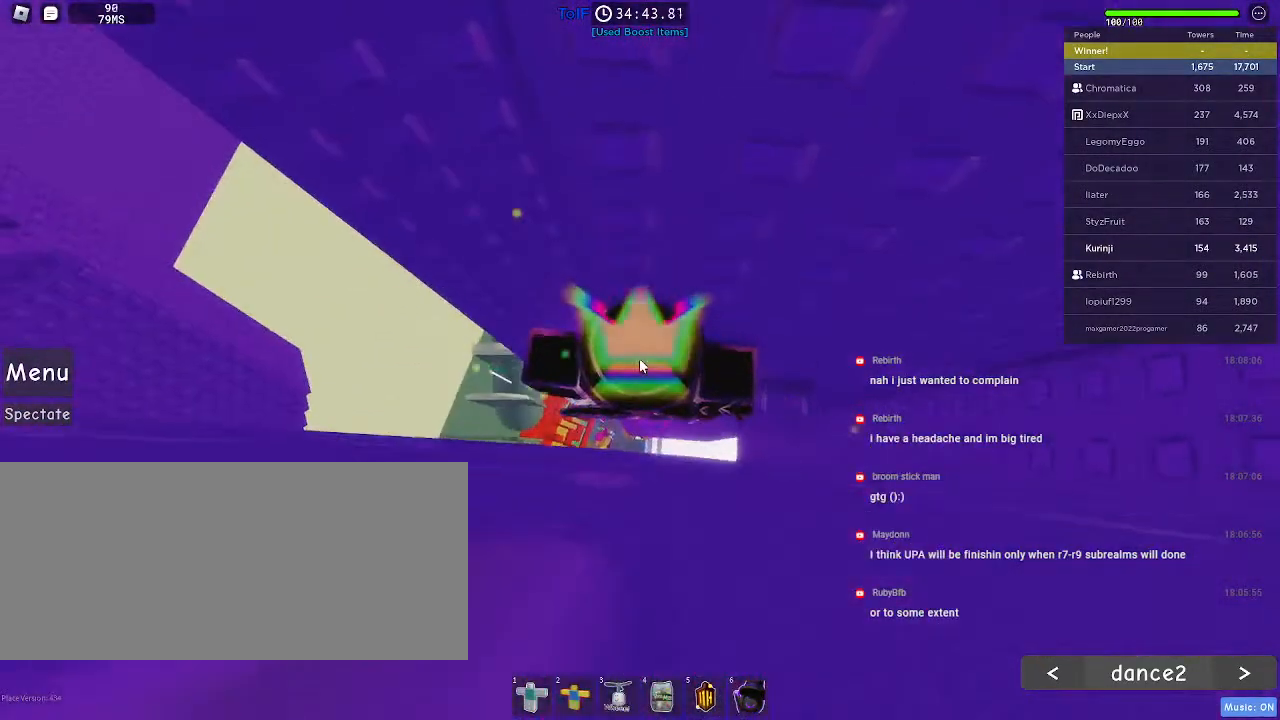
{"keys": ["a", "space"], "mouse": [], "events": [[50, "shift", "down"], [184, "shift", "up"], [234, "mouse_right", "up"], [300, "a", "down"], [417, "space", "down"]]}
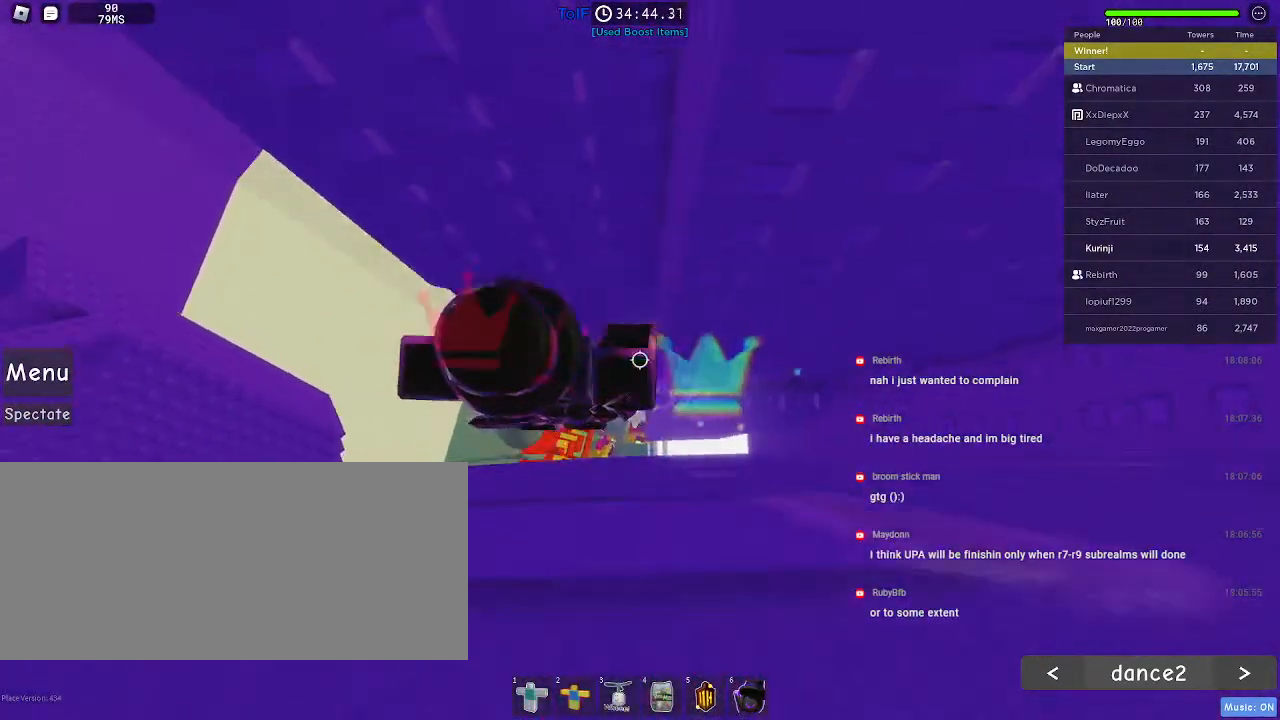
{"keys": ["a"], "mouse": [], "events": [[17, "space", "up"], [267, "w", "down"], [467, "w", "up"]]}
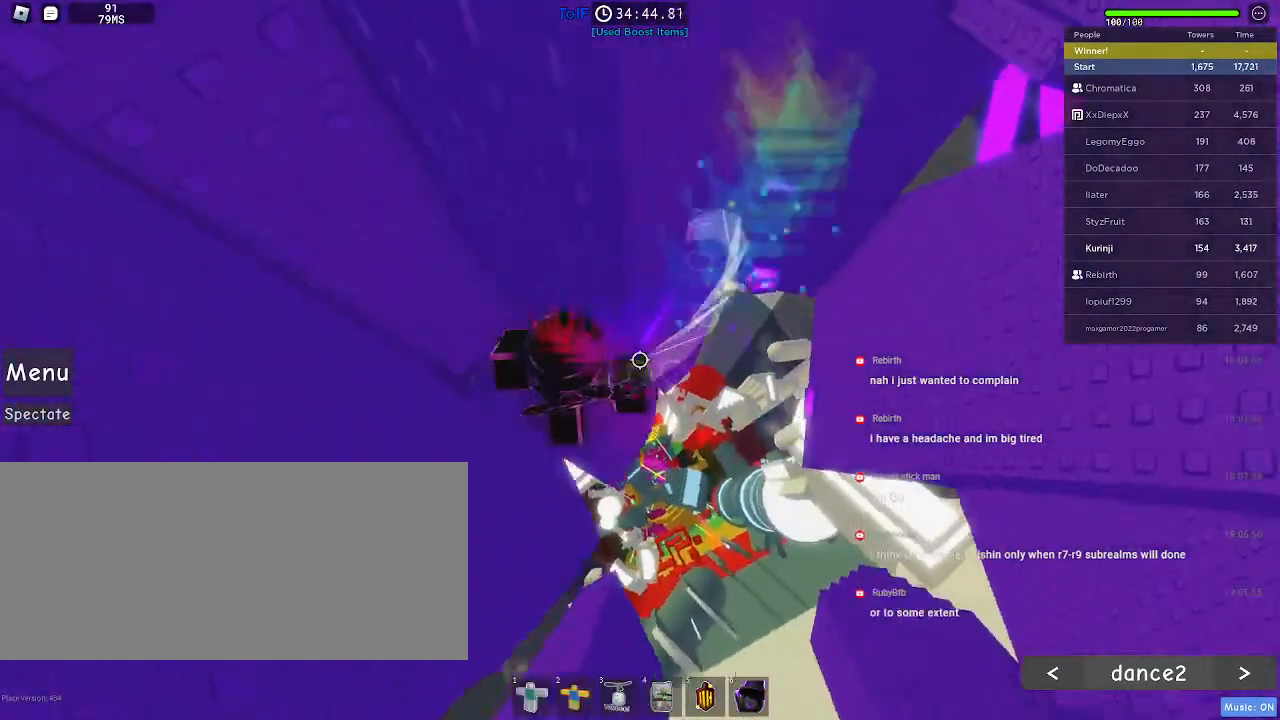
{"keys": [], "mouse": [], "events": [[17, "a", "up"], [217, "s", "down"], [234, "d", "down"], [267, "d", "up"], [300, "s", "up"]]}
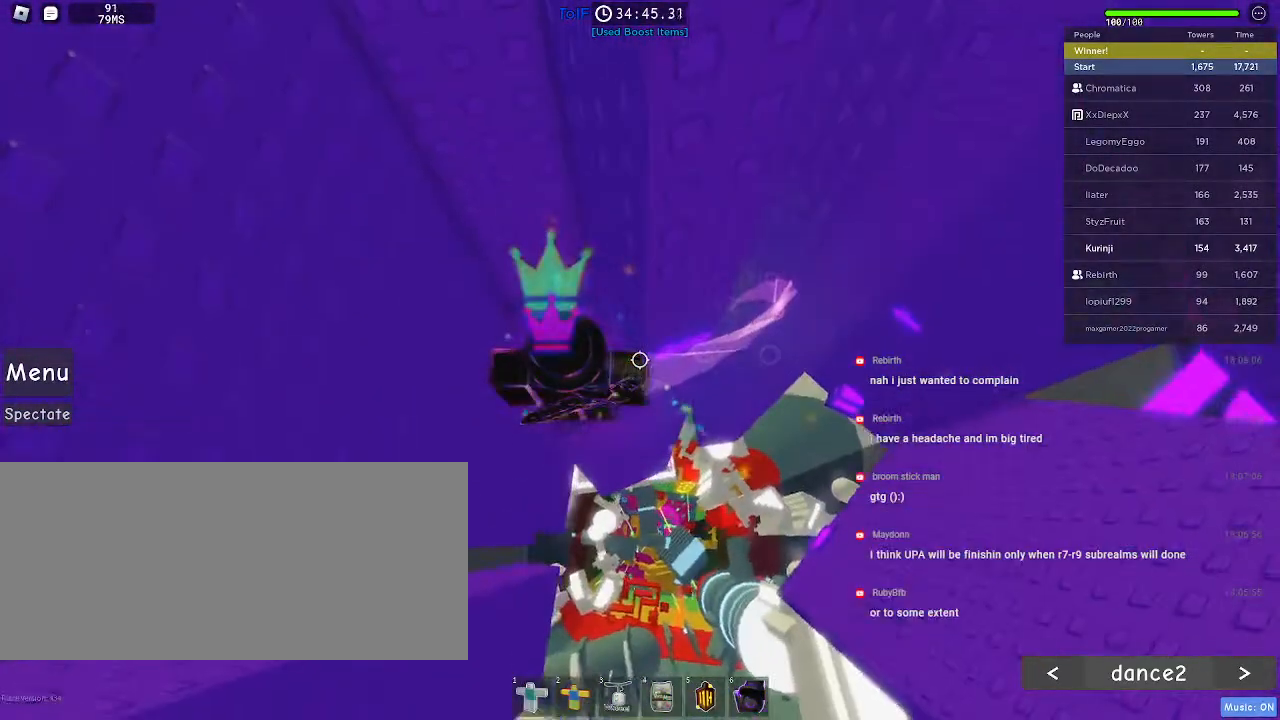
{"keys": ["a"], "mouse": [], "events": [[500, "a", "down"]]}
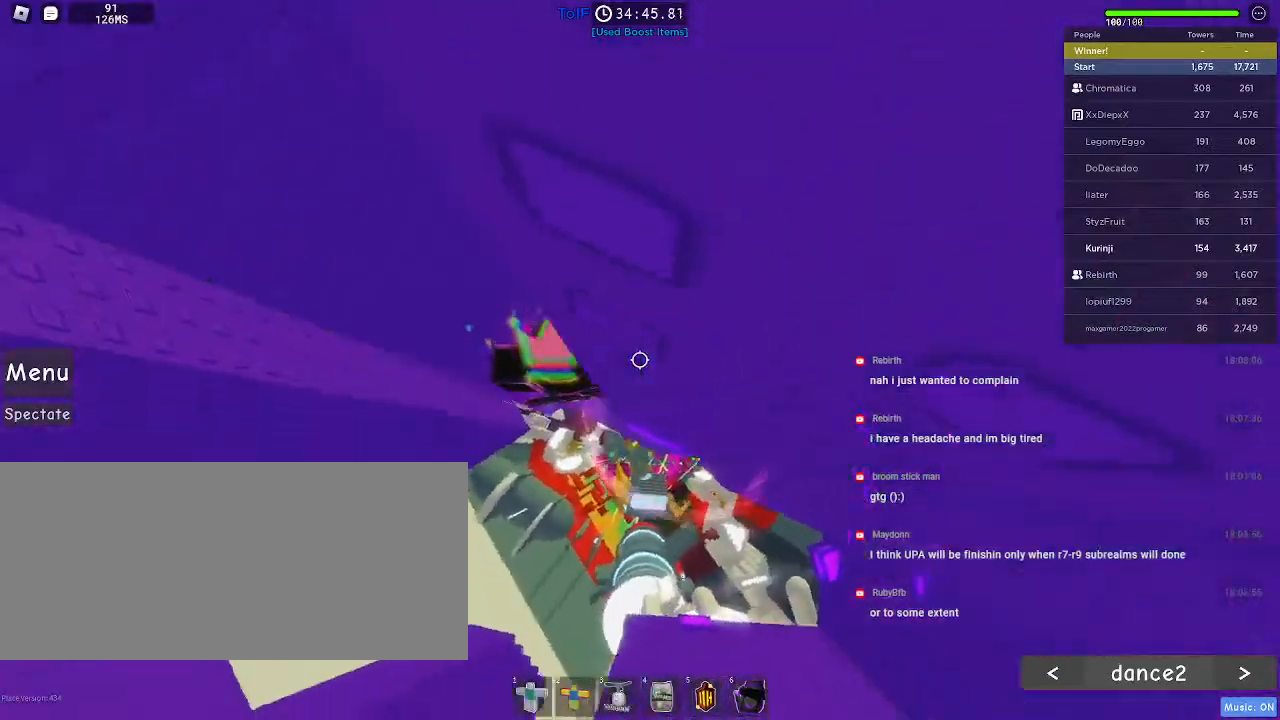
{"keys": ["a", "w"], "mouse": [], "events": [[150, "space", "down"], [250, "space", "up"], [450, "a", "up"], [500, "a", "down"], [500, "w", "down"]]}
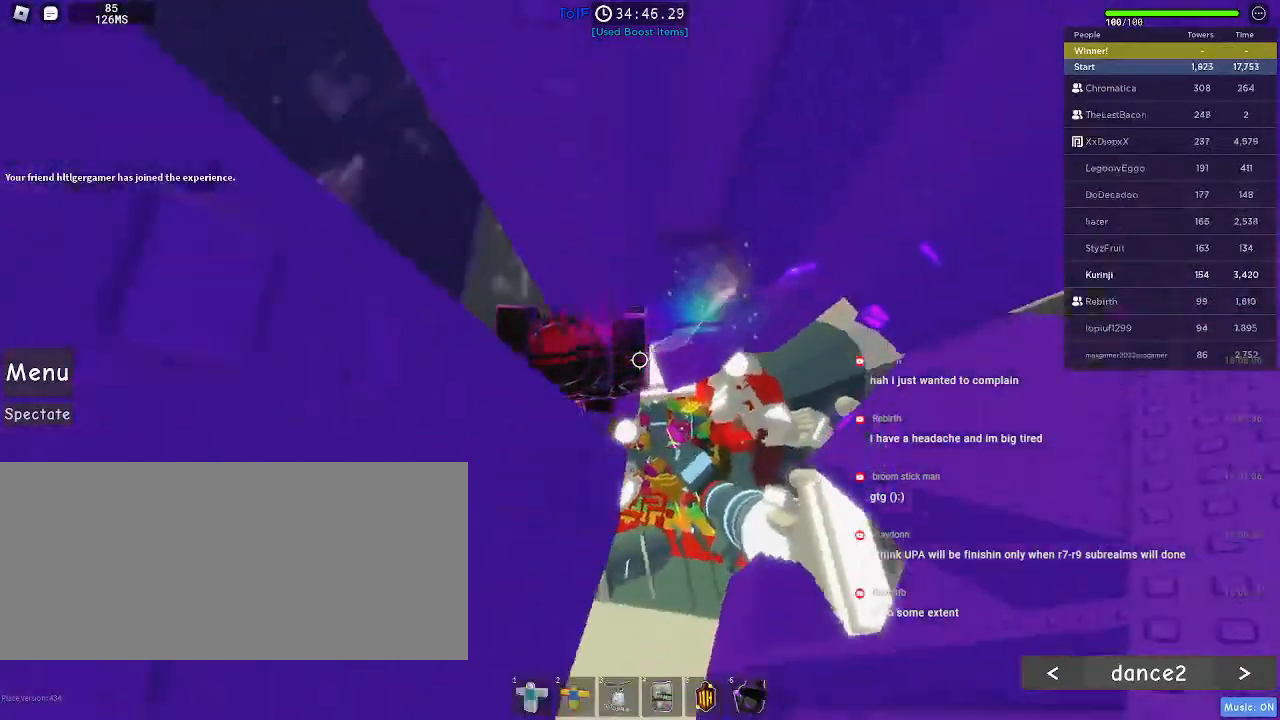
{"keys": [], "mouse": [], "events": [[134, "a", "up"], [150, "w", "up"], [250, "w", "down"], [267, "d", "down"], [317, "d", "up"], [334, "w", "up"]]}
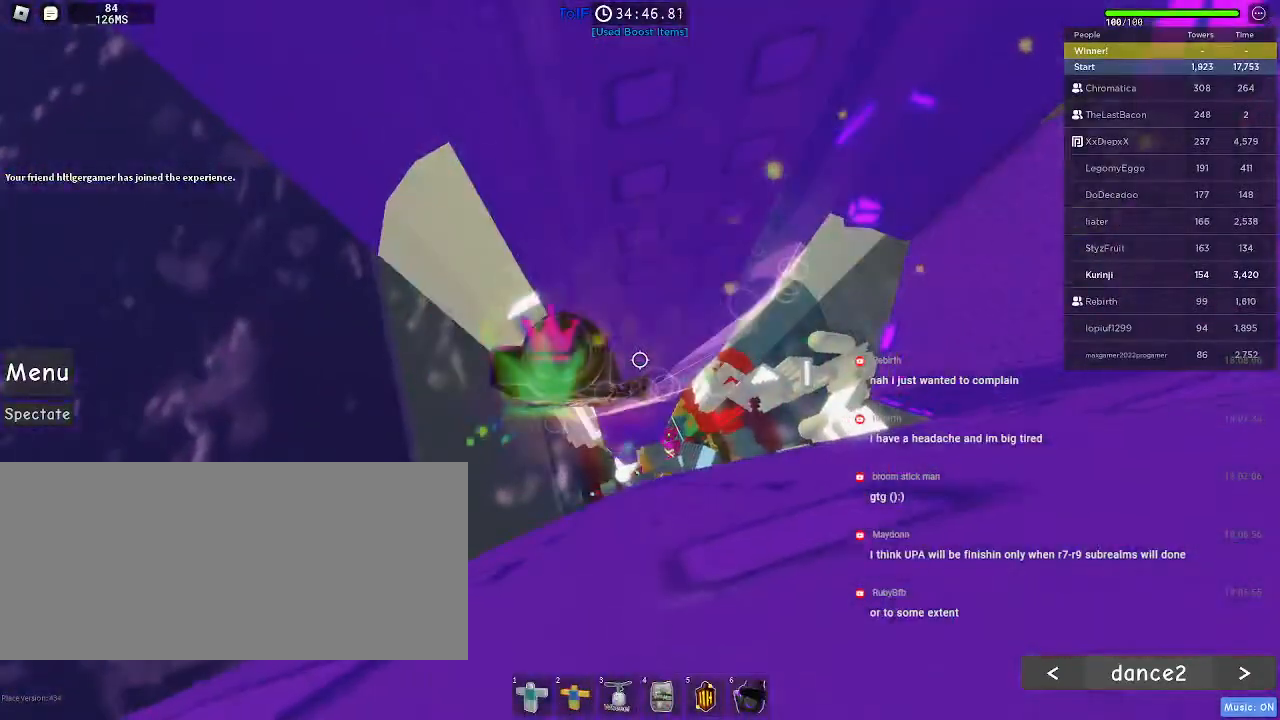
{"keys": [], "mouse": [], "events": [[84, "d", "down"], [100, "d", "up"], [334, "d", "down"], [350, "w", "down"], [417, "d", "up"], [450, "w", "up"]]}
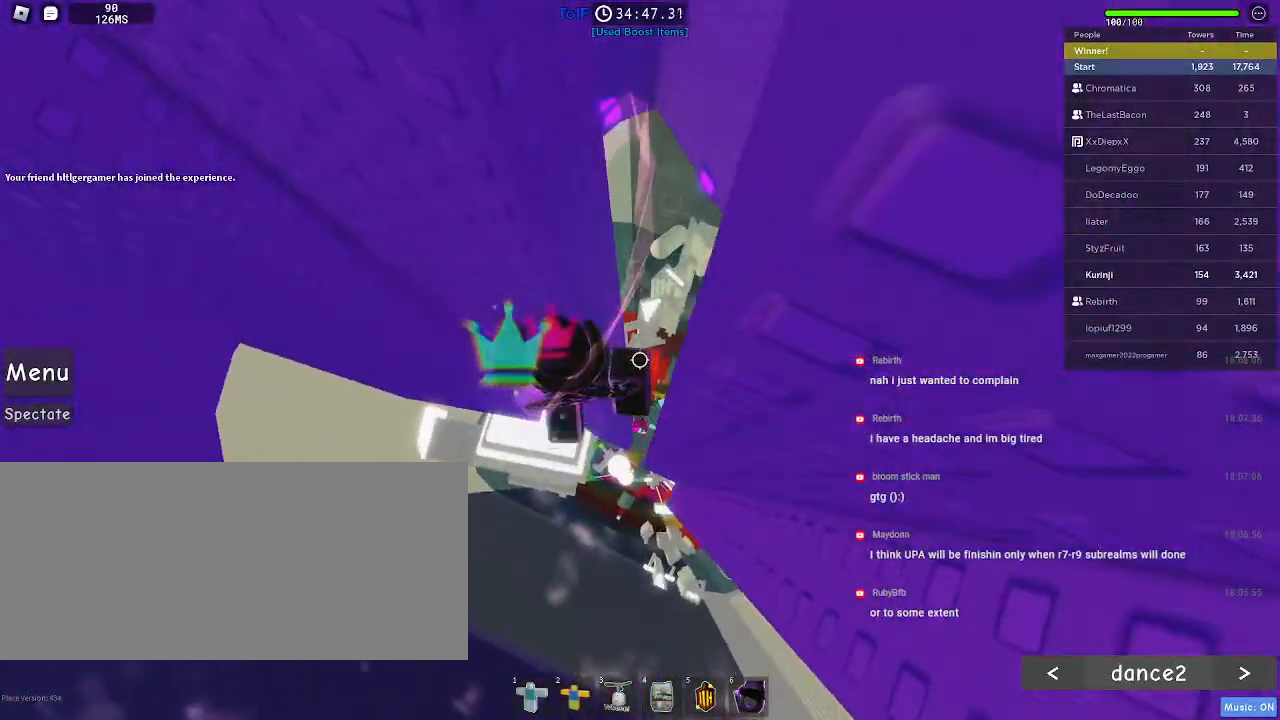
{"keys": [], "mouse": [], "events": []}
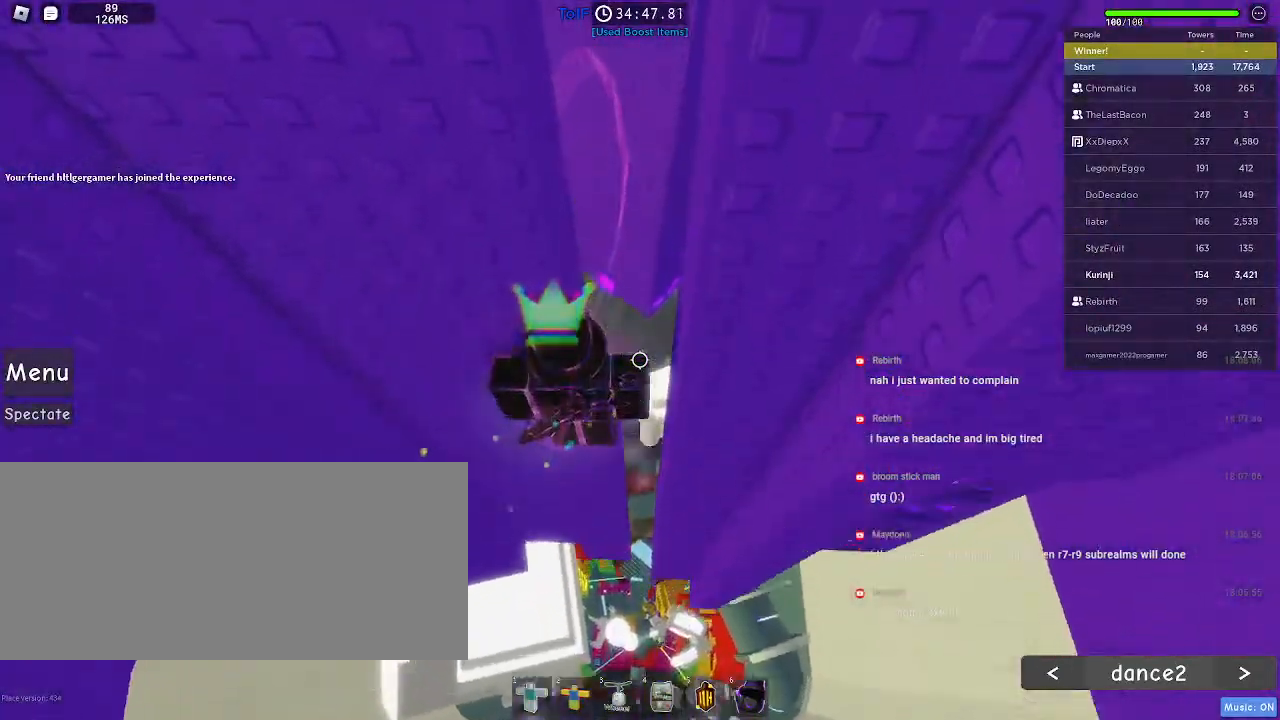
{"keys": [], "mouse": [], "events": [[300, "w", "down"], [334, "w", "up"]]}
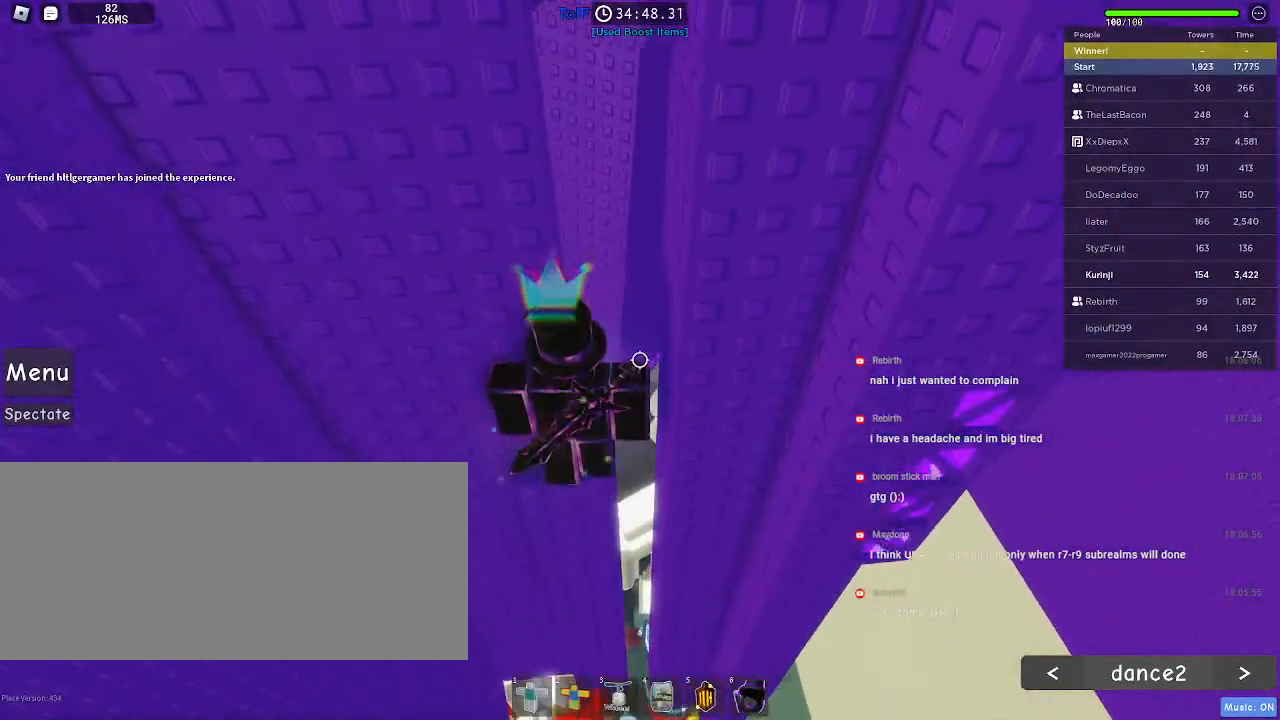
{"keys": [], "mouse": [], "events": []}
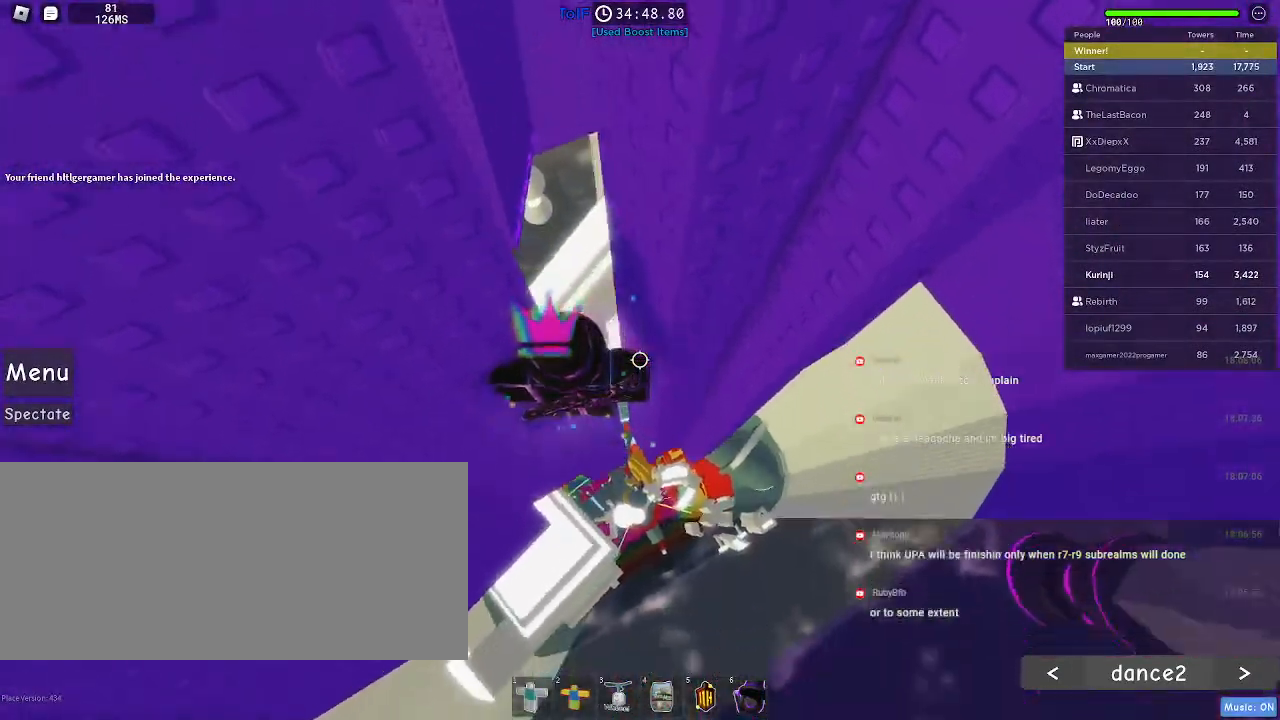
{"keys": ["d"], "mouse": [], "events": [[167, "d", "down"], [300, "space", "down"], [417, "space", "up"]]}
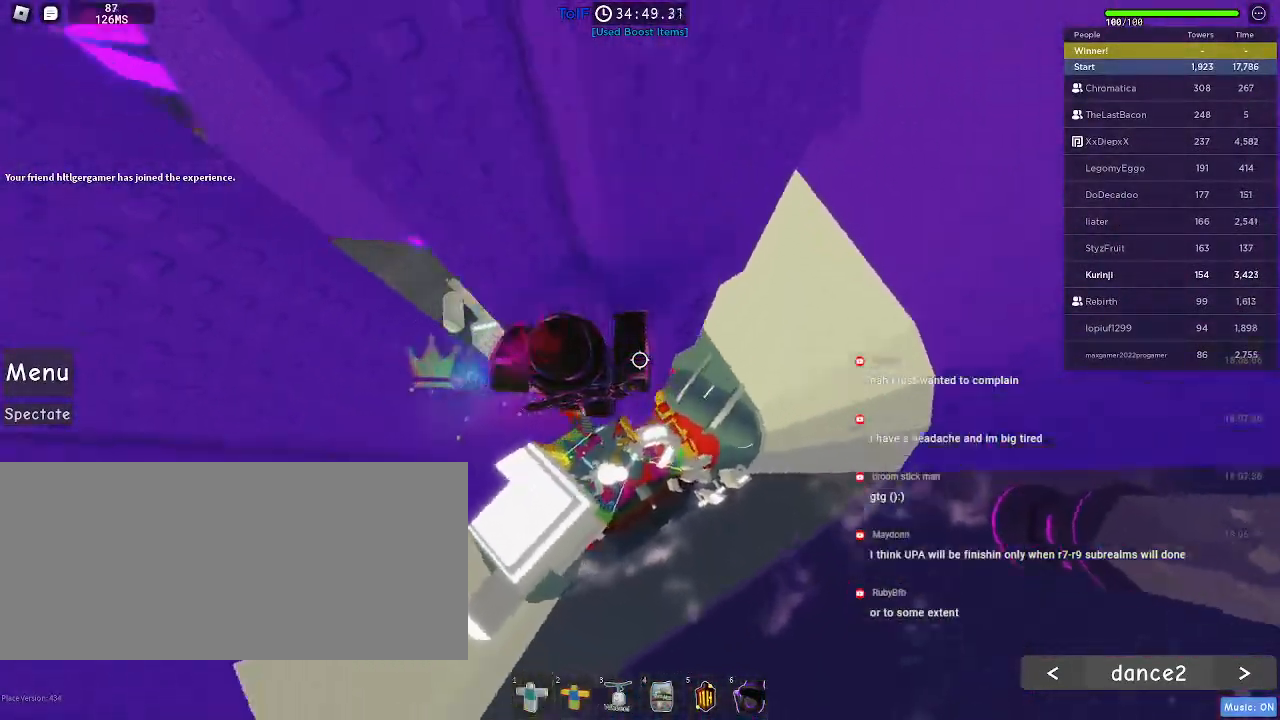
{"keys": ["w"], "mouse": [], "events": [[134, "w", "down"], [317, "d", "up"]]}
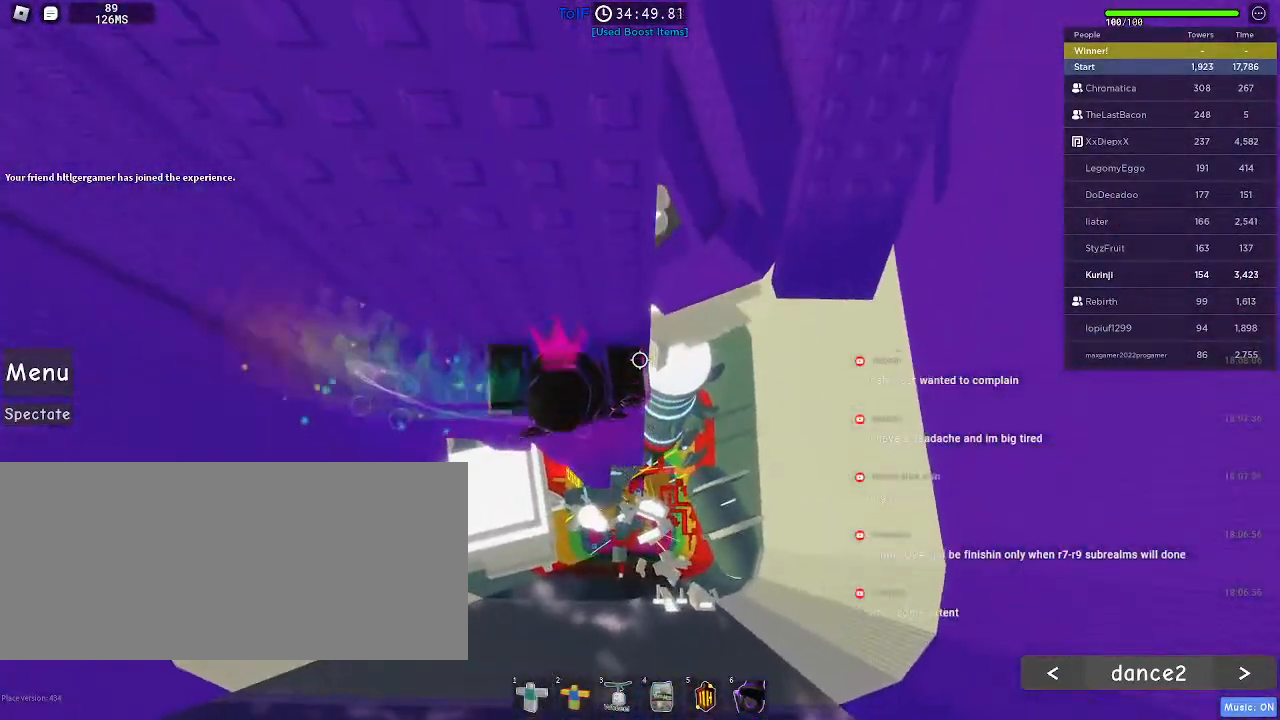
{"keys": ["w"], "mouse": [], "events": []}
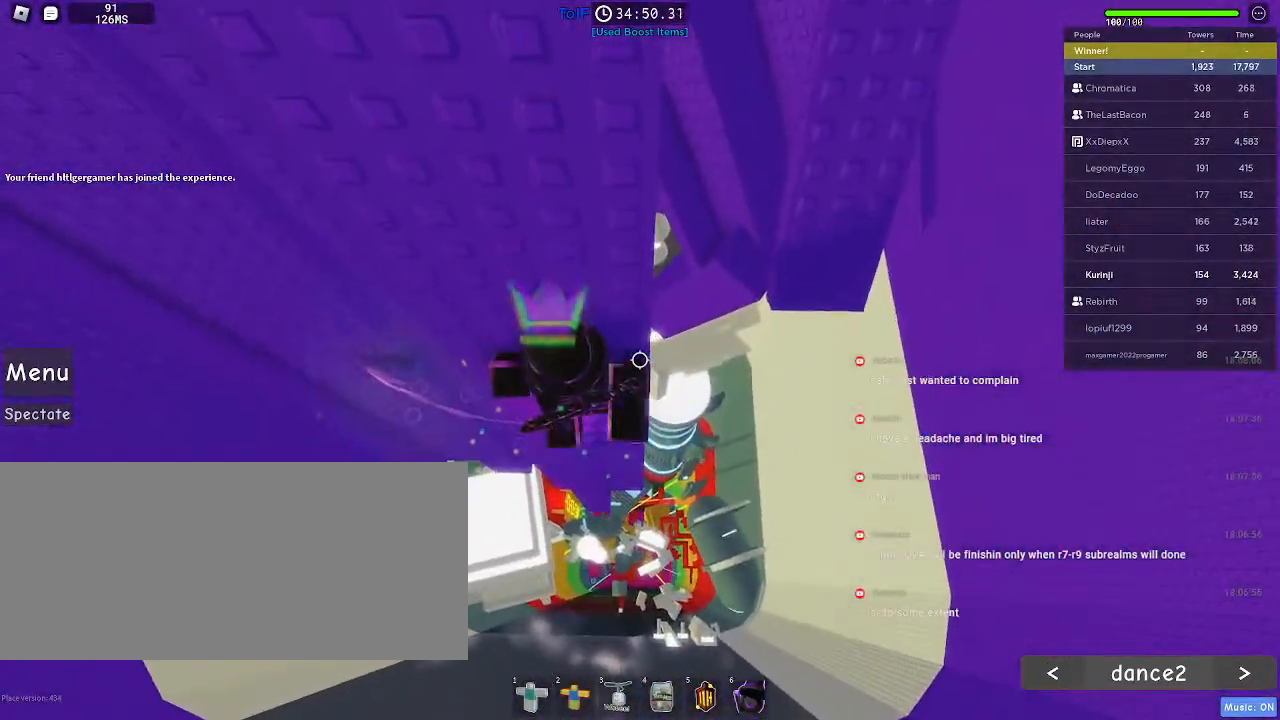
{"keys": [], "mouse": ["right"], "events": [[200, "w", "up"], [334, "mouse_right", "down"], [334, "shift", "down"], [400, "shift", "up"]]}
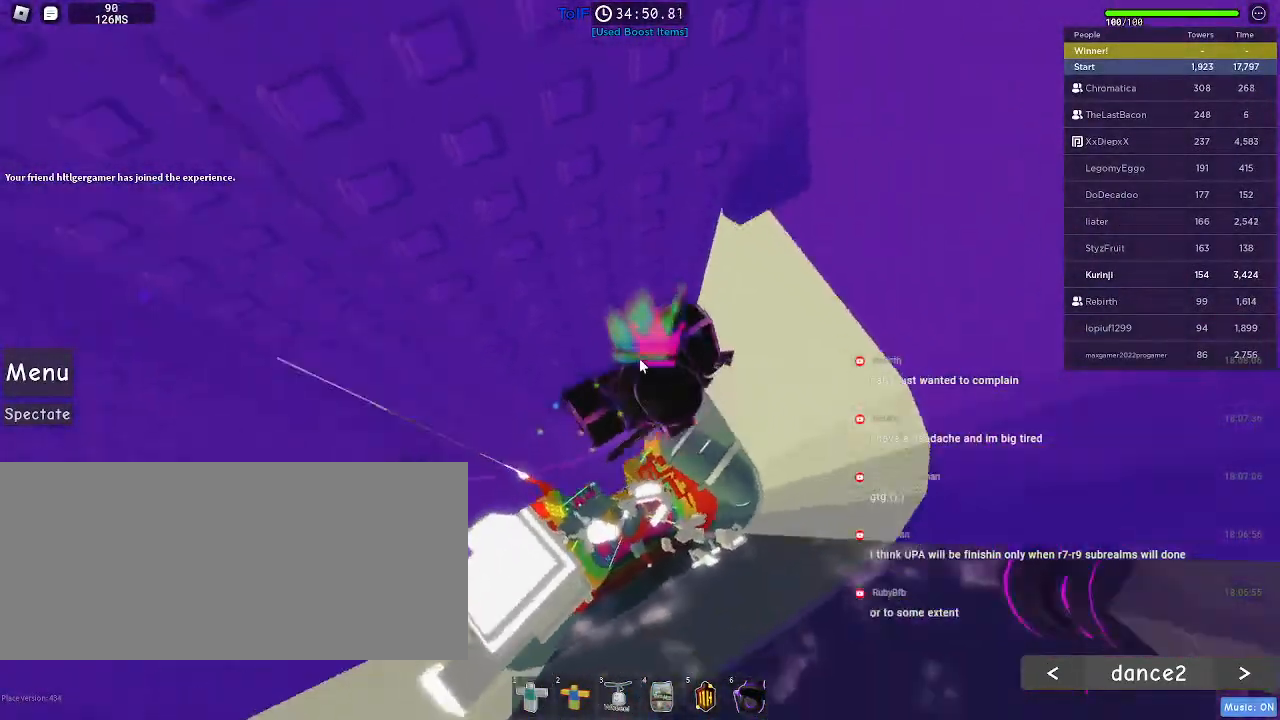
{"keys": ["d"], "mouse": ["right"], "events": [[100, "d", "down"], [100, "shift", "down"], [200, "space", "down"], [217, "shift", "up"], [300, "space", "up"]]}
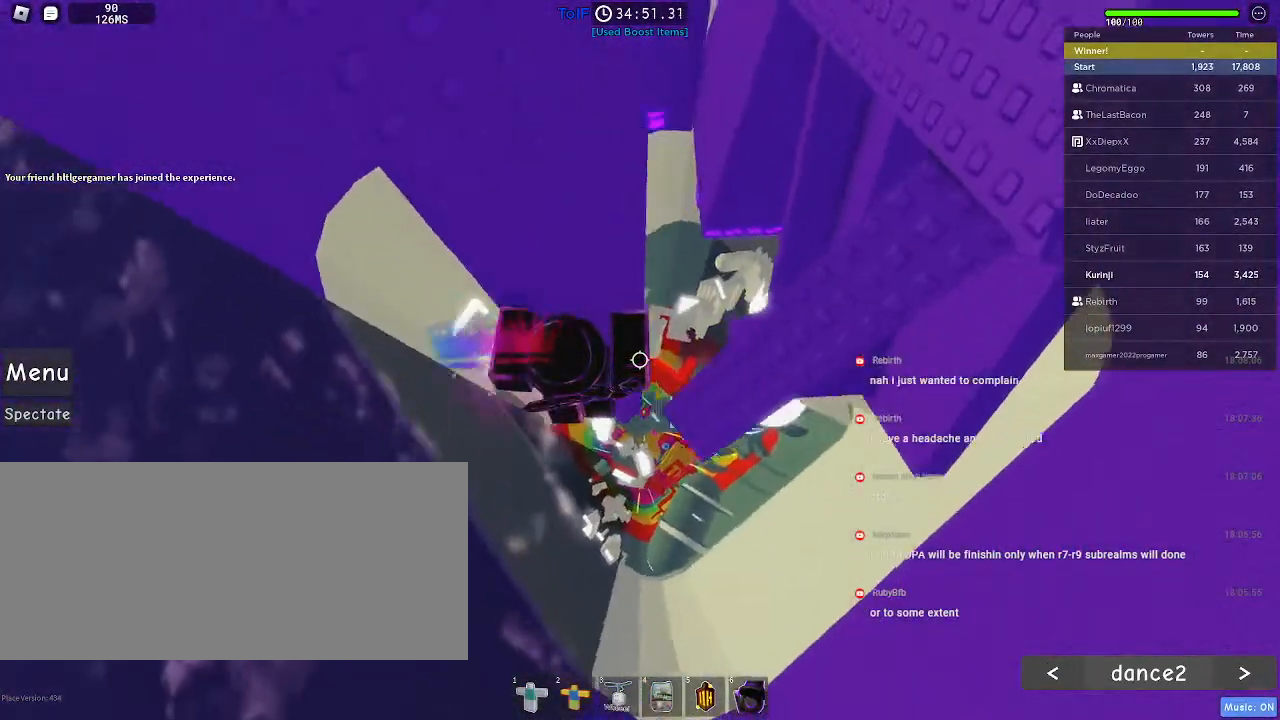
{"keys": [], "mouse": [], "events": [[267, "mouse_right", "up"], [300, "space", "down"], [300, "w", "down"], [334, "d", "up"], [417, "w", "up"], [450, "space", "up"]]}
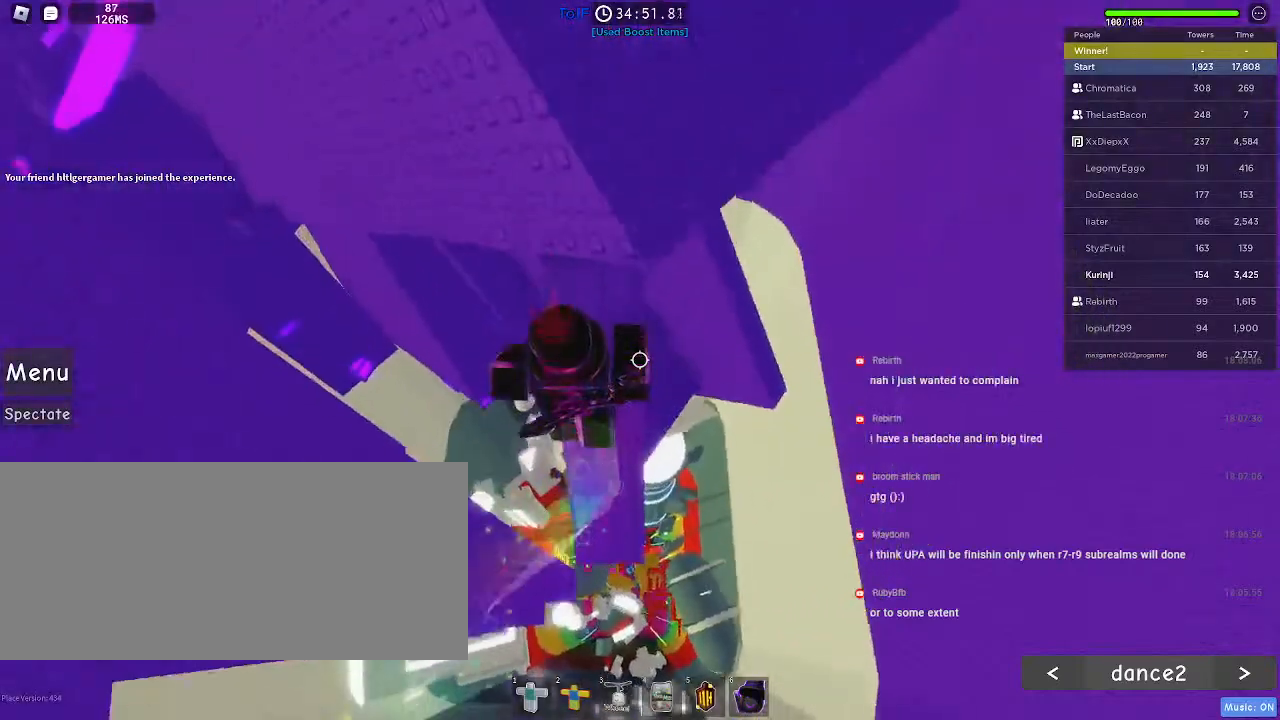
{"keys": ["space"], "mouse": [], "events": [[167, "w", "down"], [200, "a", "down"], [234, "a", "up"], [250, "w", "up"], [467, "space", "down"]]}
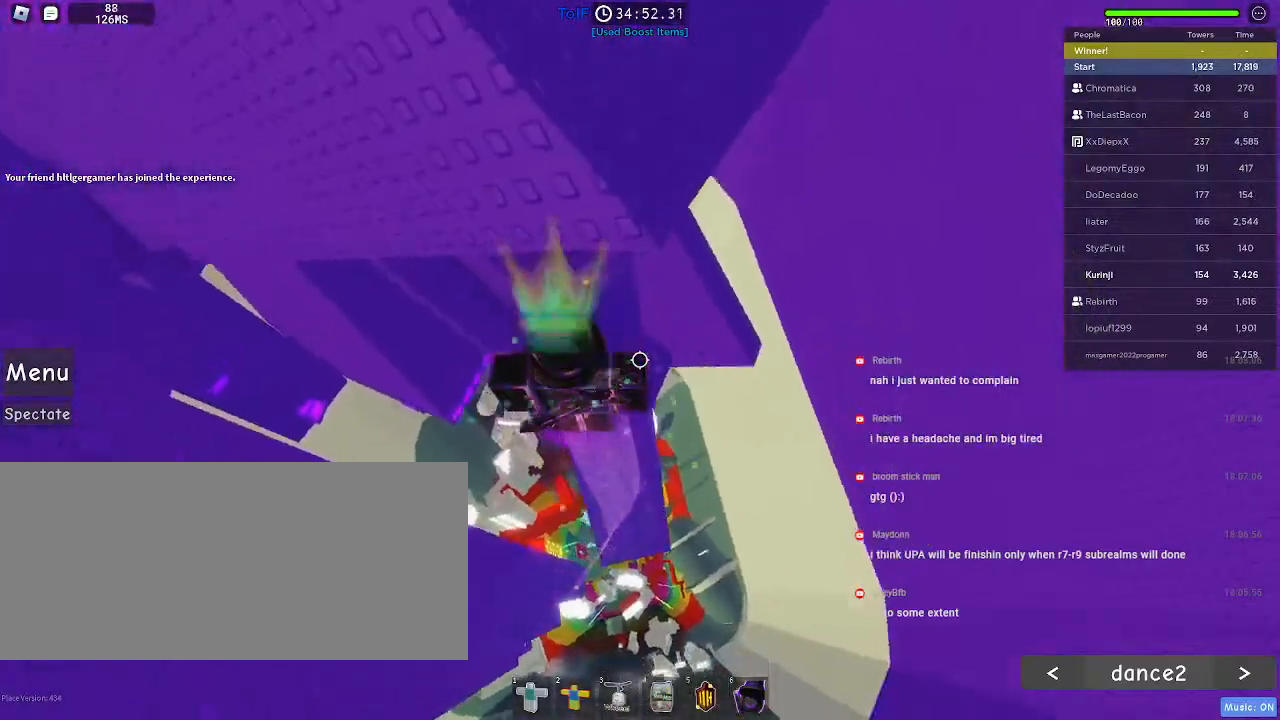
{"keys": ["space", "w"], "mouse": [], "events": [[134, "space", "up"], [150, "w", "down"], [350, "space", "down"]]}
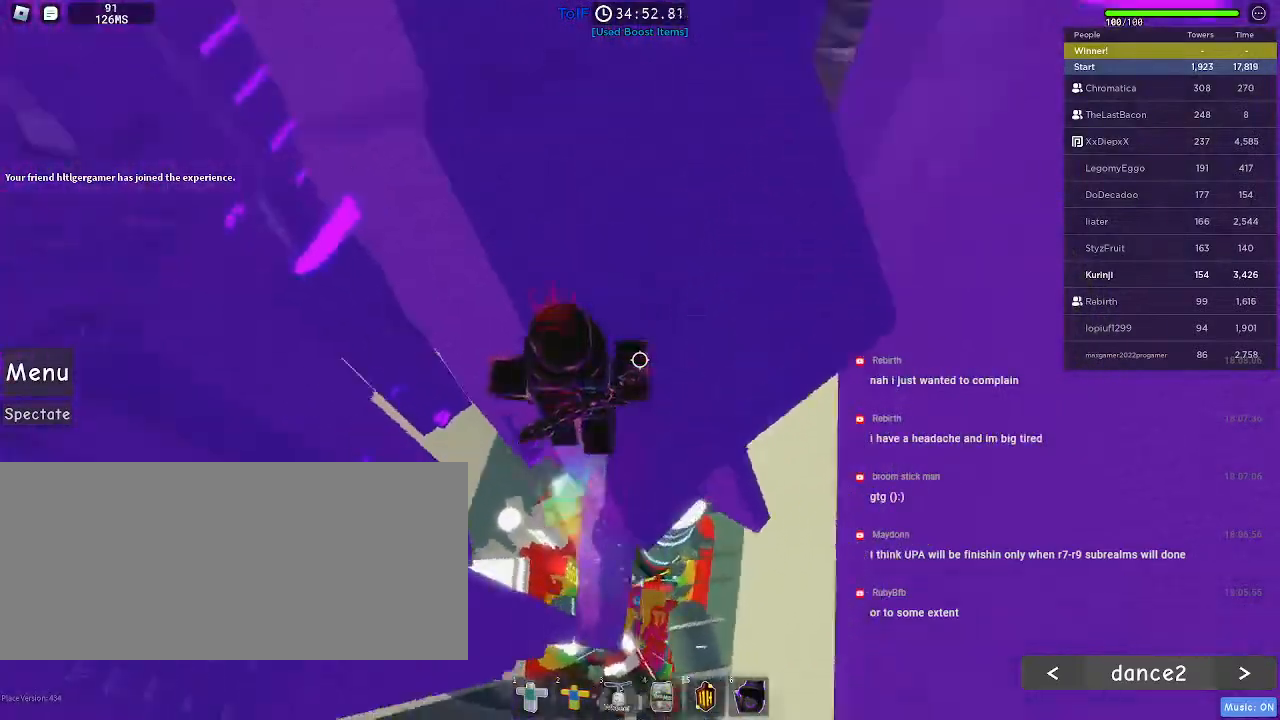
{"keys": ["space", "w"], "mouse": [], "events": [[84, "space", "up"], [267, "space", "down"]]}
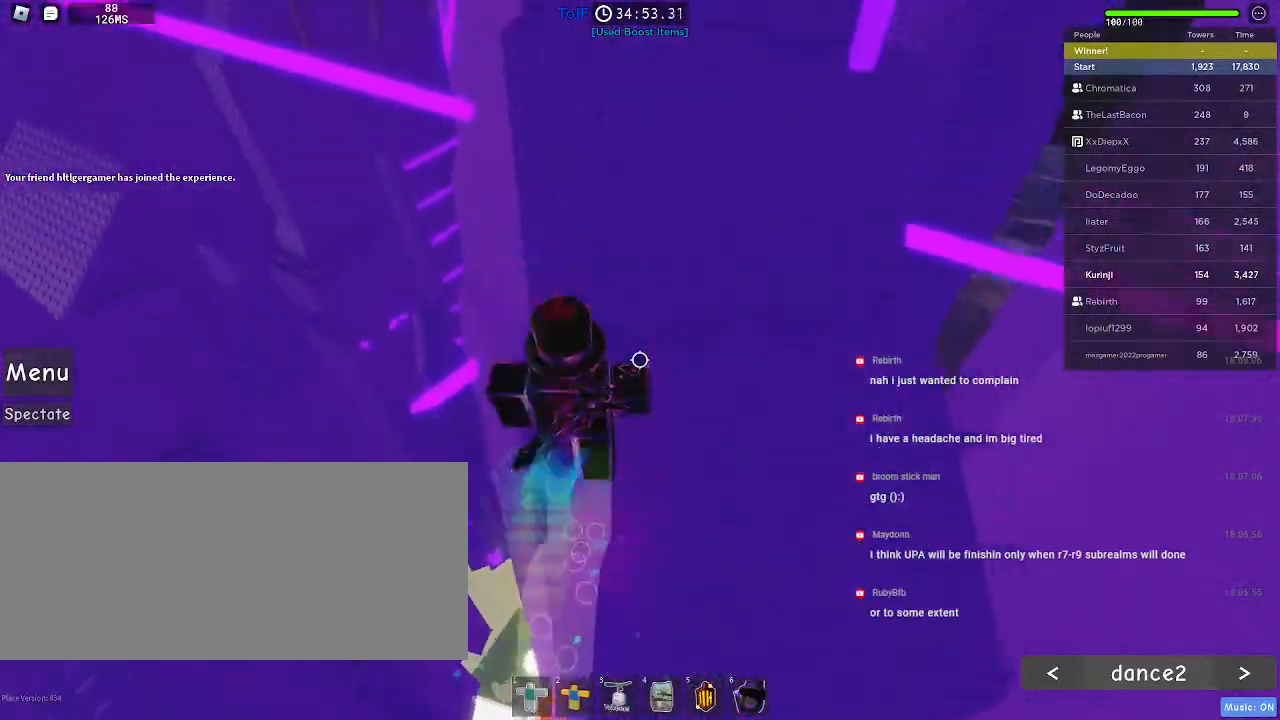
{"keys": ["space", "w"], "mouse": [], "events": []}
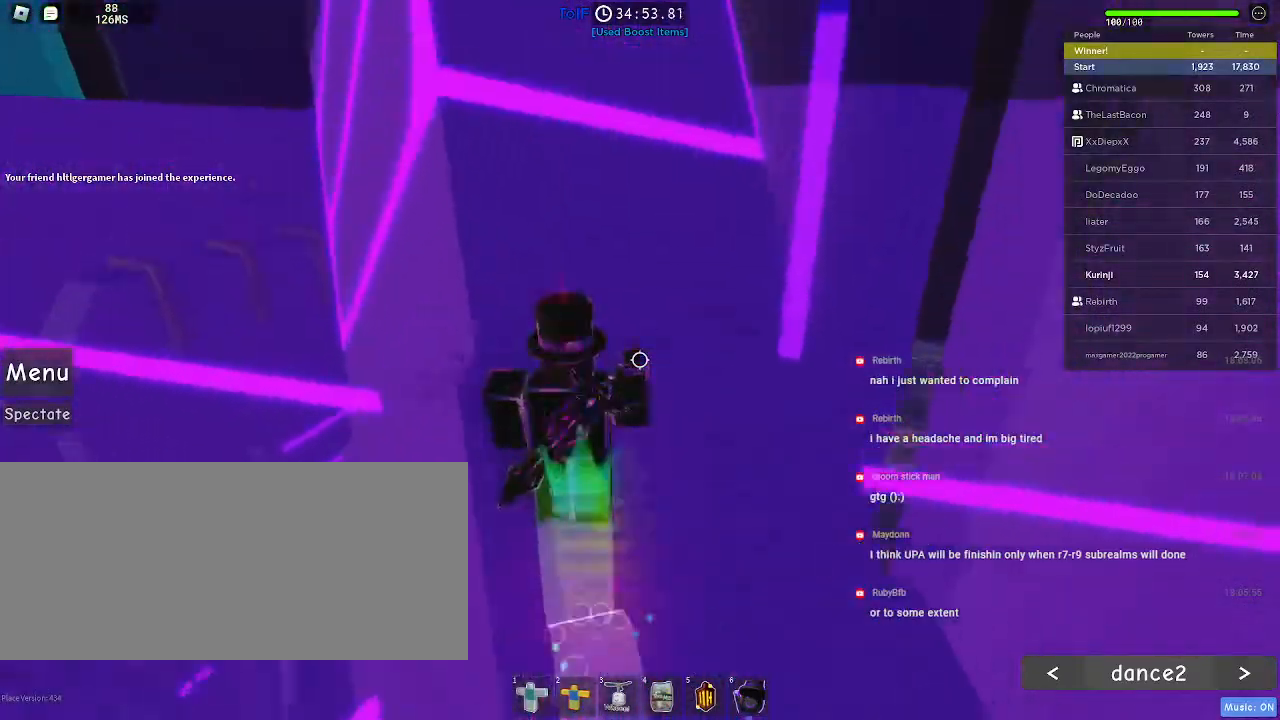
{"keys": ["space", "w"], "mouse": [], "events": []}
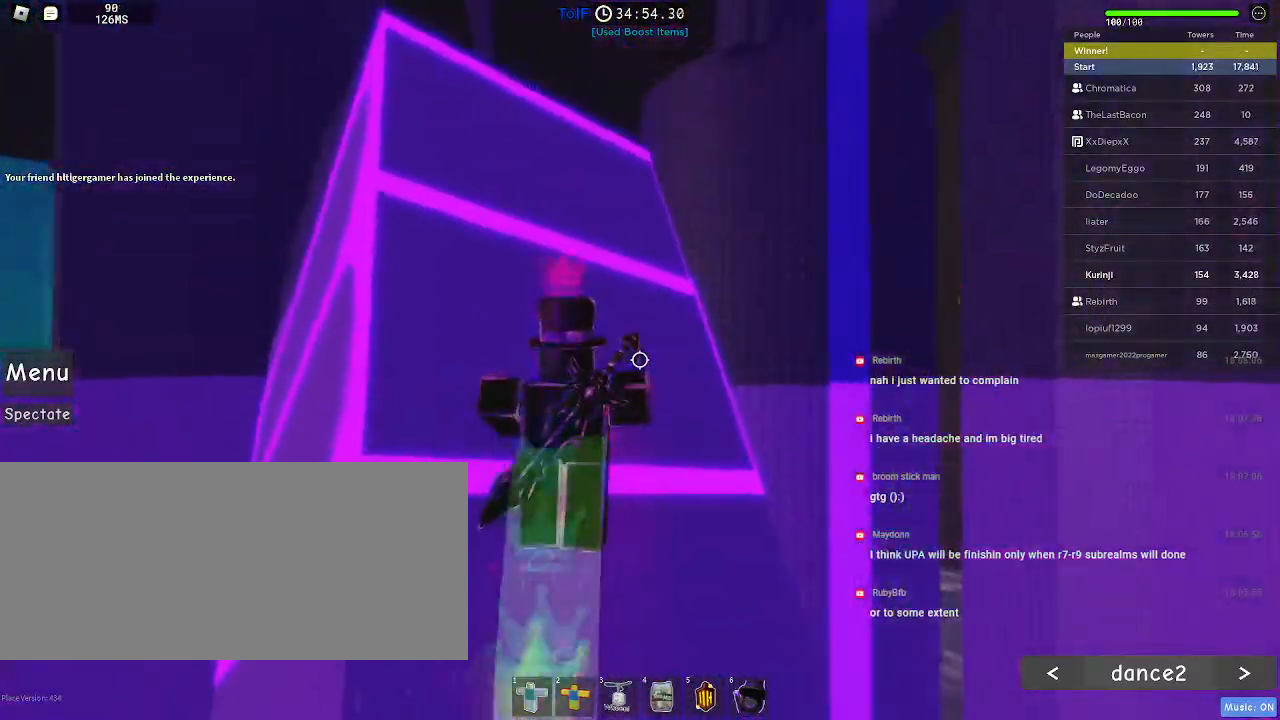
{"keys": ["space", "w"], "mouse": [], "events": [[117, "a", "down"], [200, "a", "up"]]}